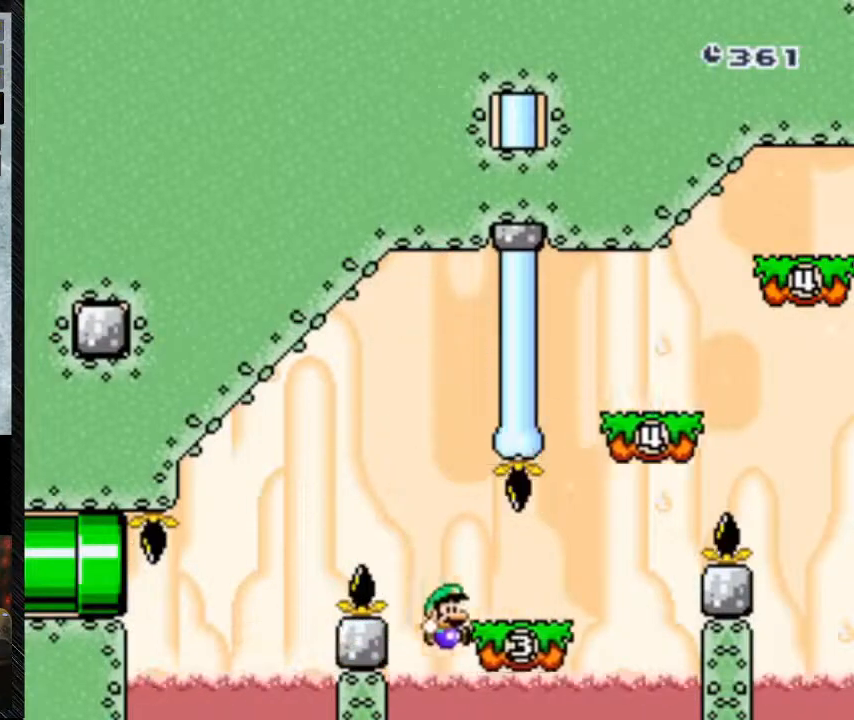
Gameplay with a controller (Nintendo layout); each line is a JSON object with the inputs held at the frame after it. "events" lists button and stick changes between this image and that frame as [ms after this image, input, new state], when the widget could be followed in between. Not read: L3 R3.
{"buttons": ["B", "Y", "DPAD_RIGHT"], "events": [[433, "B", "down"]]}
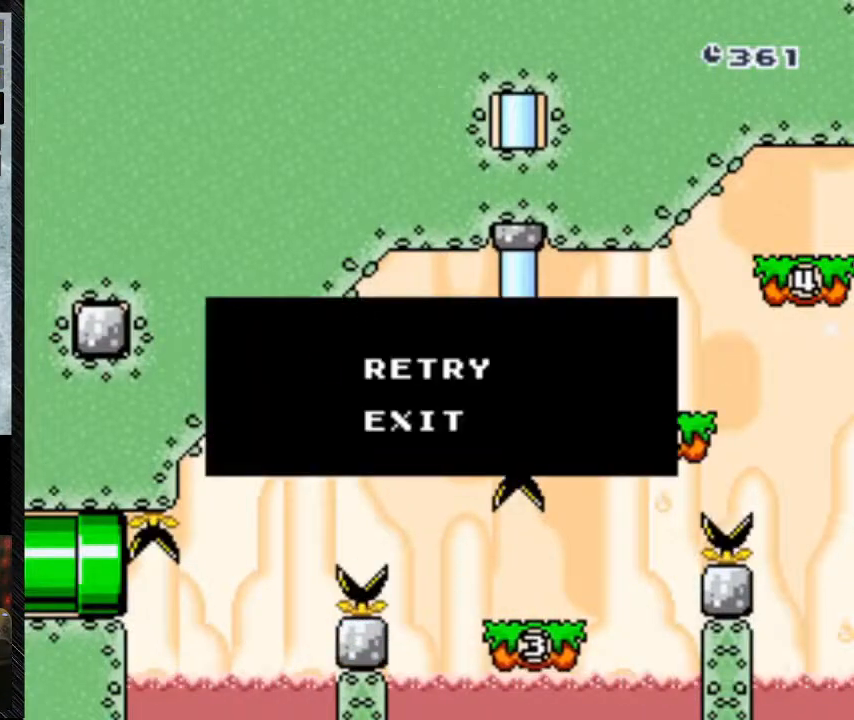
{"buttons": ["DPAD_RIGHT"], "events": [[133, "B", "up"], [133, "Y", "up"], [433, "A", "down"], [500, "A", "up"]]}
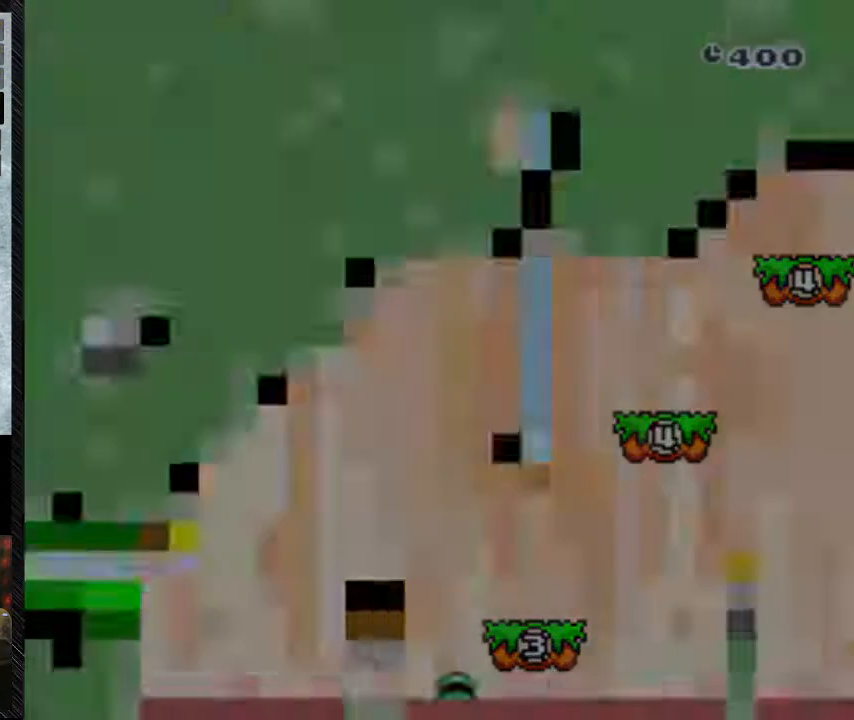
{"buttons": ["DPAD_RIGHT"], "events": []}
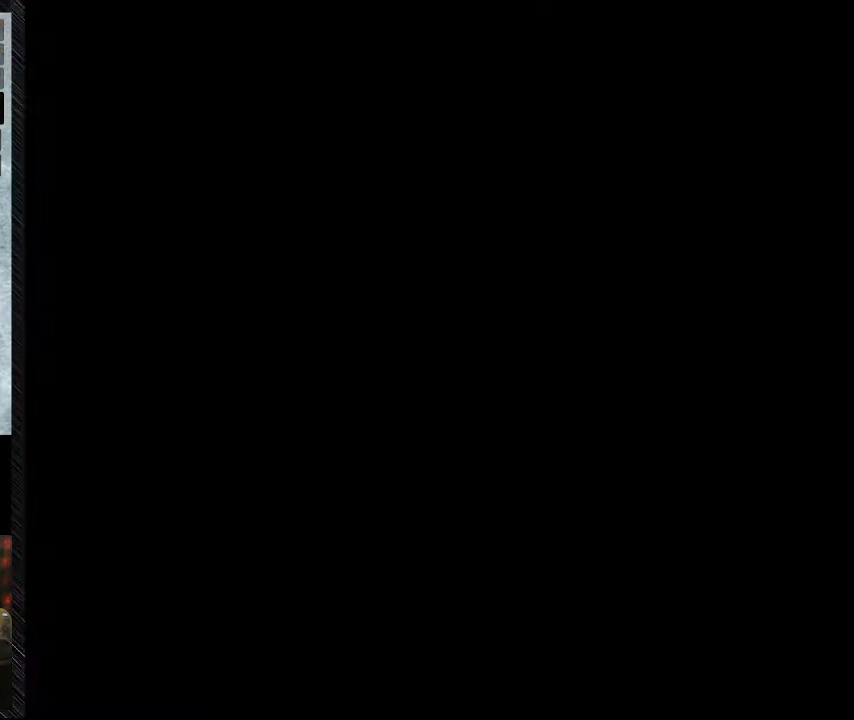
{"buttons": [], "events": [[33, "DPAD_RIGHT", "up"]]}
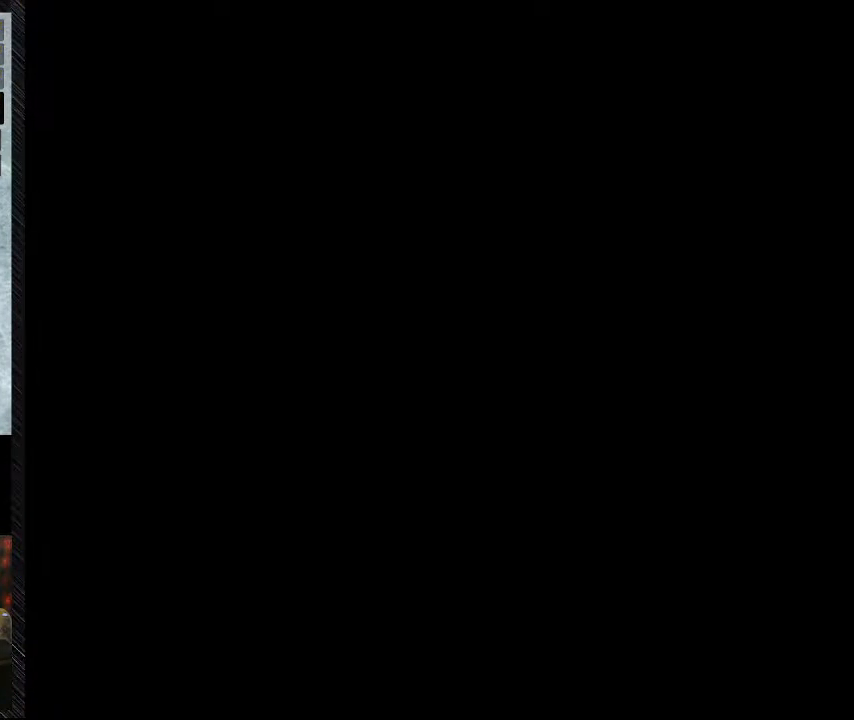
{"buttons": [], "events": []}
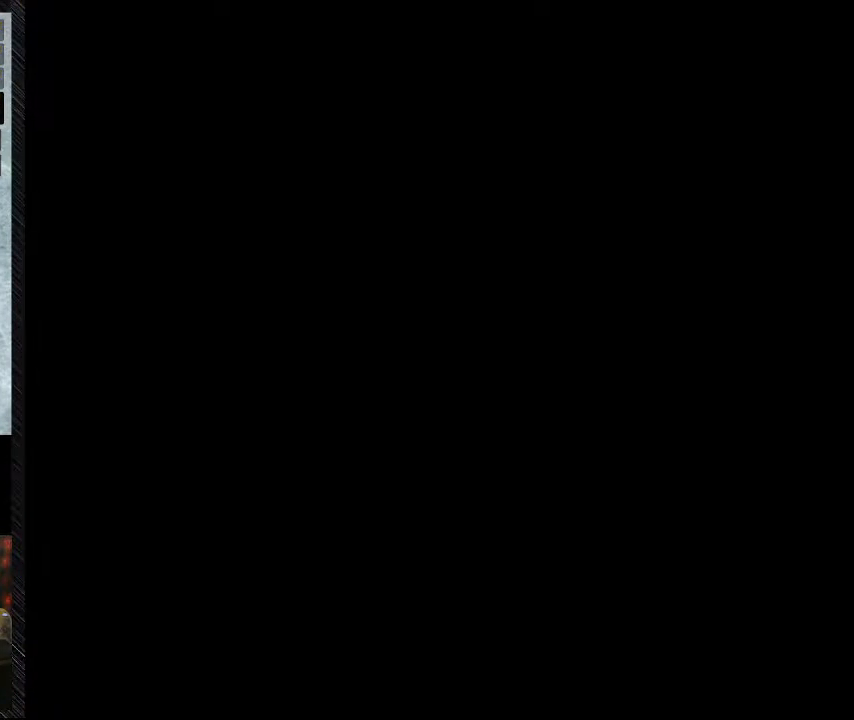
{"buttons": [], "events": []}
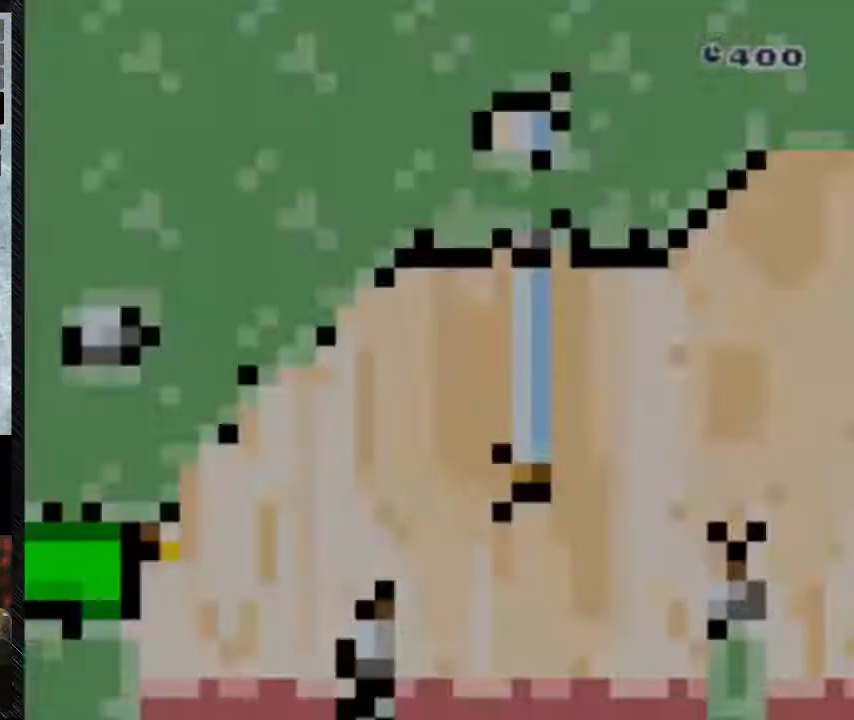
{"buttons": ["Y", "DPAD_RIGHT"], "events": [[233, "Y", "down"], [467, "DPAD_RIGHT", "down"]]}
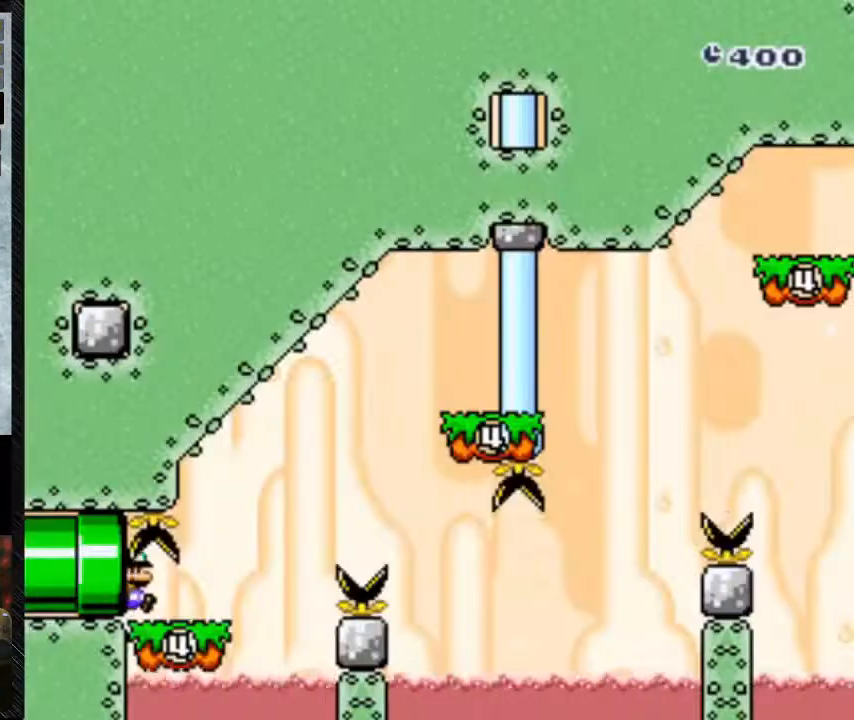
{"buttons": ["Y", "DPAD_RIGHT"], "events": []}
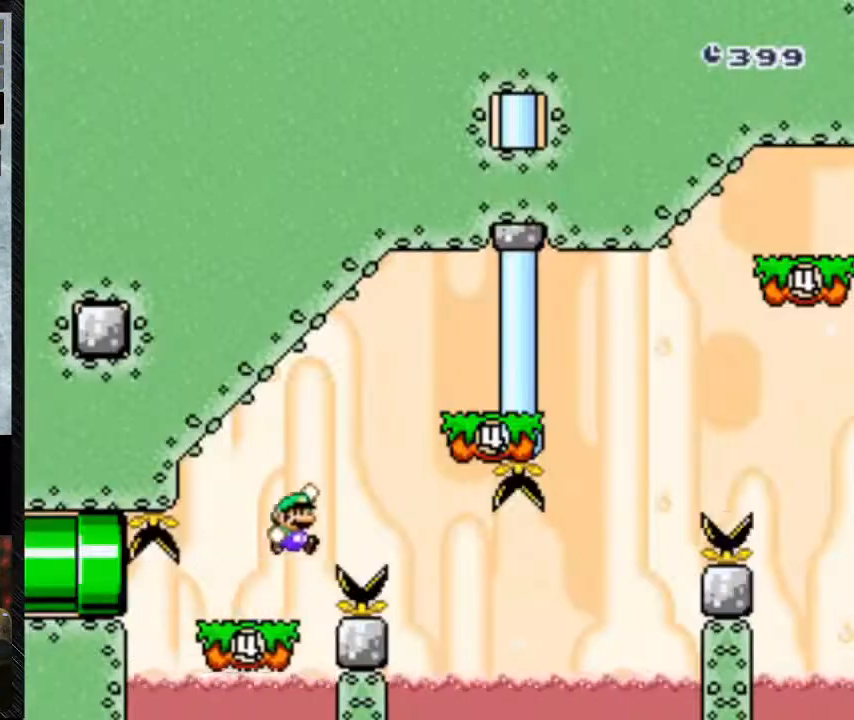
{"buttons": ["Y", "DPAD_RIGHT"], "events": [[267, "B", "down"], [500, "B", "up"]]}
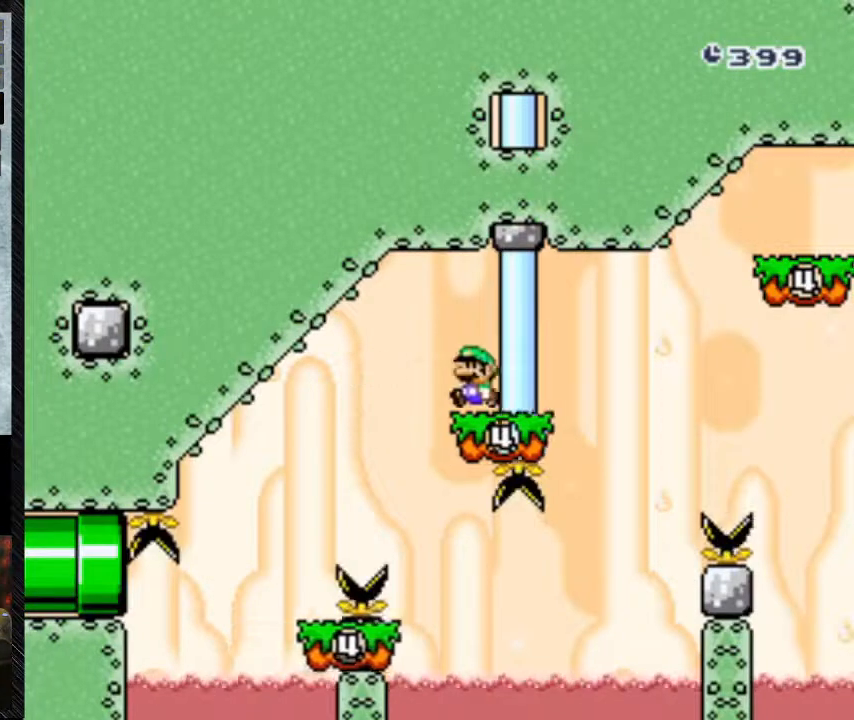
{"buttons": ["Y", "DPAD_RIGHT"], "events": [[100, "DPAD_LEFT", "down"], [167, "B", "down"], [300, "B", "up"], [300, "DPAD_LEFT", "up"]]}
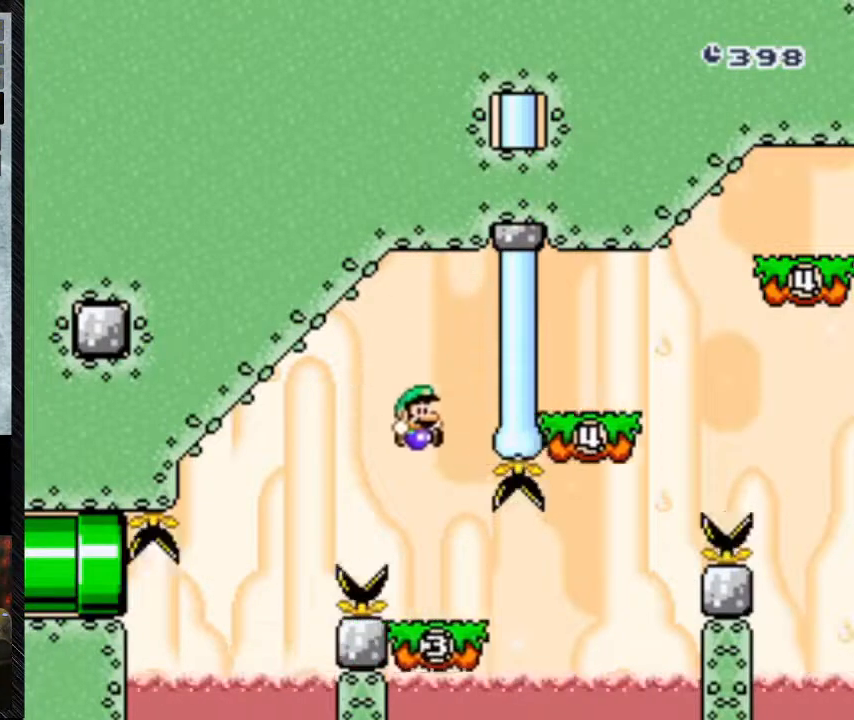
{"buttons": ["B", "Y", "DPAD_RIGHT"], "events": [[467, "B", "down"]]}